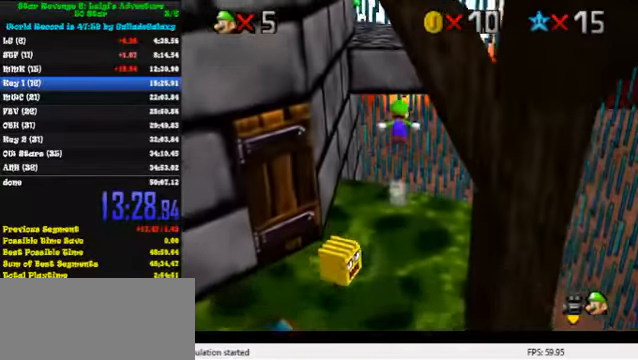
Gameplay with keyboard; each line is a JSON object with the keys held at the frame after it. "events" lists presses ("down") and releases ("up") of "a", "c", "ctrl", "d", "down", "left", "return", "right", "s", "shift", "up", "w", "x" and "y" between this image and that frame as [ms after this image, input, new state], when the widget could be followed in between. No other keys are recorded. Mouse input is not recorded.
{"keys": [], "events": [[233, "d", "down"], [300, "right", "down"], [333, "d", "up"], [400, "d", "down"], [400, "right", "up"], [467, "shift", "up"], [500, "d", "up"], [500, "up", "up"]]}
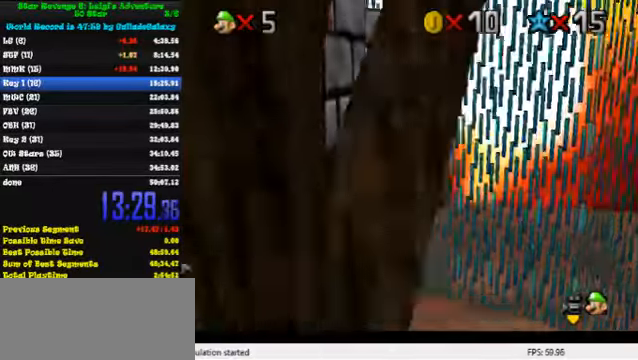
{"keys": ["ctrl", "shift"], "events": [[400, "up", "down"], [500, "ctrl", "down"], [500, "shift", "down"], [500, "up", "up"]]}
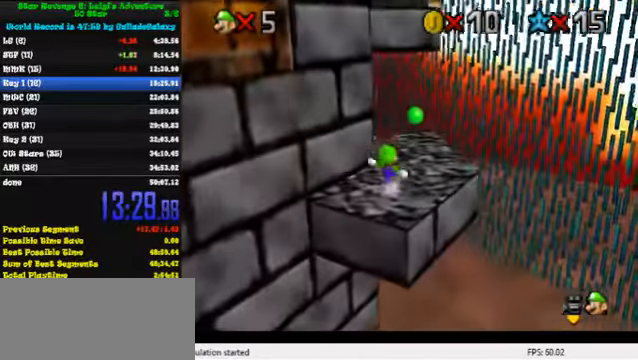
{"keys": ["shift", "up"], "events": [[100, "ctrl", "up"], [100, "shift", "up"], [167, "right", "down"], [200, "up", "down"], [367, "right", "up"], [433, "shift", "down"]]}
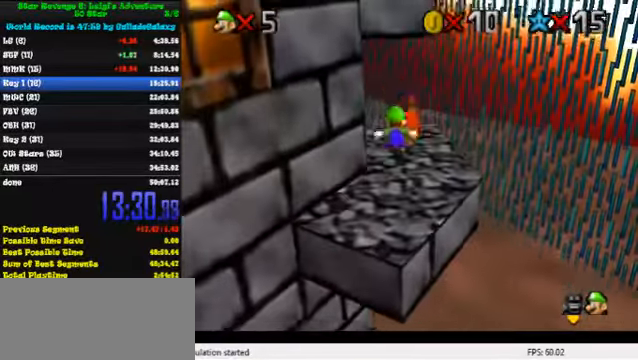
{"keys": ["d"], "events": [[133, "right", "down"], [200, "shift", "up"], [300, "d", "down"], [367, "d", "up"], [400, "d", "down"], [467, "up", "up"], [500, "right", "up"]]}
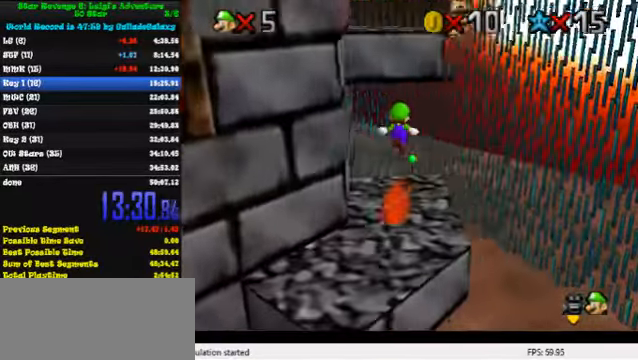
{"keys": ["left", "shift"], "events": [[67, "d", "up"], [67, "up", "down"], [233, "left", "down"], [300, "shift", "down"], [300, "up", "up"], [367, "down", "down"], [500, "down", "up"]]}
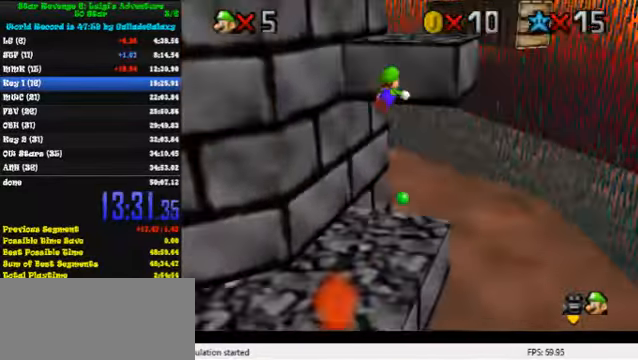
{"keys": ["right", "up"], "events": [[100, "up", "down"], [133, "left", "up"], [167, "right", "down"], [333, "shift", "up"]]}
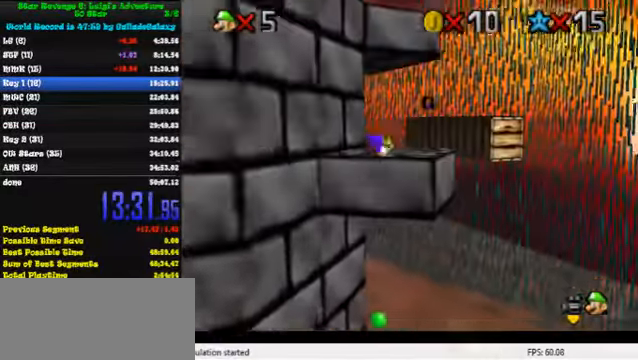
{"keys": [], "events": [[33, "right", "up"], [33, "up", "up"]]}
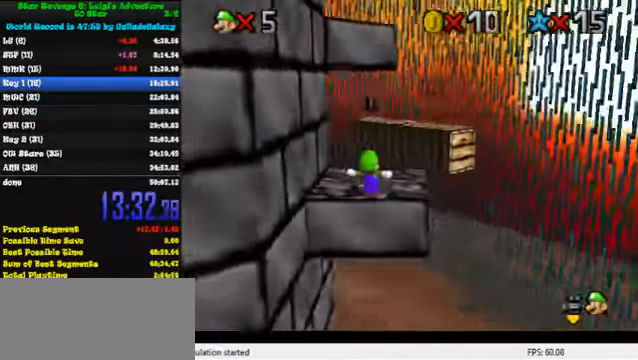
{"keys": ["right", "shift", "up", "y"], "events": [[33, "right", "down"], [33, "up", "down"], [200, "right", "up"], [366, "y", "down"], [400, "shift", "down"], [466, "right", "down"]]}
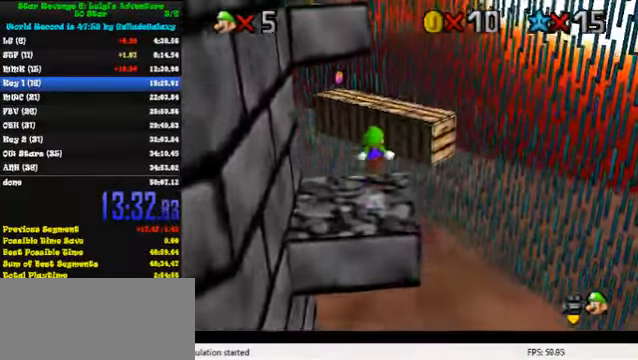
{"keys": ["d"], "events": [[33, "y", "up"], [66, "shift", "up"], [66, "up", "up"], [266, "down", "down"], [300, "right", "up"], [366, "down", "up"], [400, "d", "down"]]}
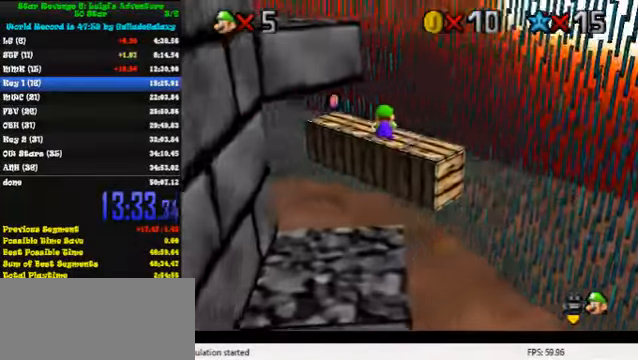
{"keys": [], "events": [[33, "d", "up"], [33, "right", "down"], [33, "up", "down"], [100, "d", "down"], [233, "d", "up"], [300, "right", "up"], [333, "up", "up"]]}
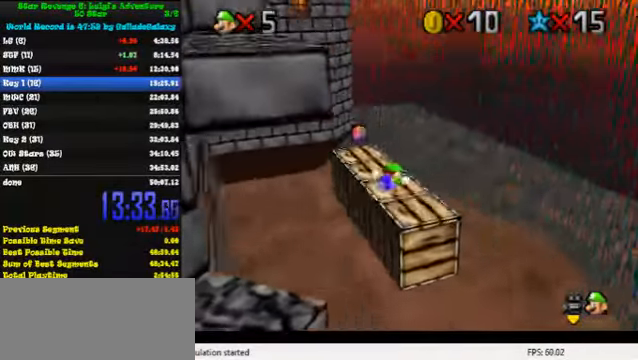
{"keys": ["up"], "events": [[100, "up", "down"], [366, "left", "down"], [433, "left", "up"]]}
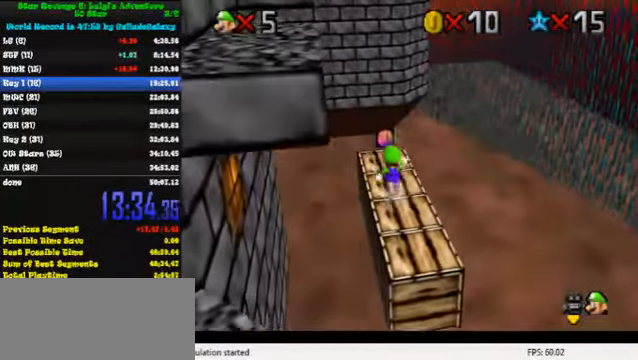
{"keys": ["up"], "events": [[33, "up", "up"], [333, "up", "down"]]}
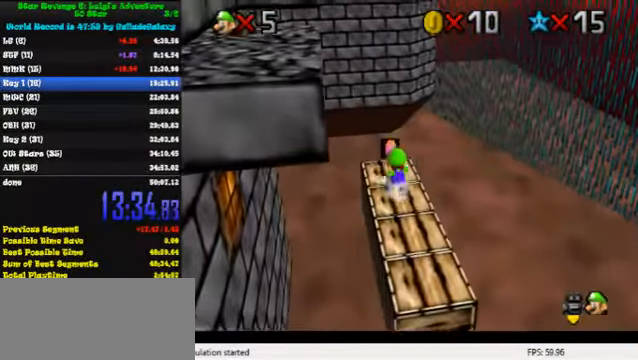
{"keys": ["down", "left", "shift"], "events": [[100, "right", "down"], [200, "left", "down"], [200, "right", "up"], [200, "up", "up"], [366, "shift", "down"], [500, "down", "down"]]}
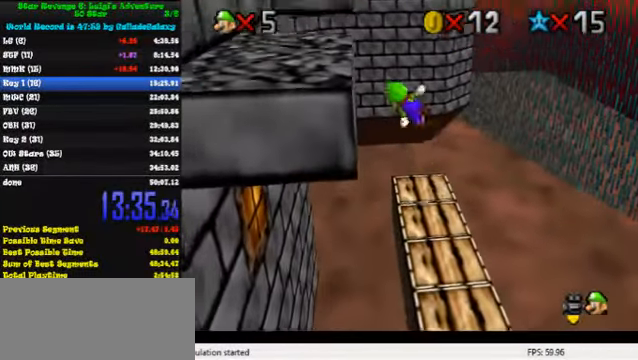
{"keys": [], "events": [[66, "shift", "up"], [100, "left", "up"], [166, "d", "down"], [266, "d", "up"], [300, "left", "down"], [333, "down", "up"], [400, "left", "up"]]}
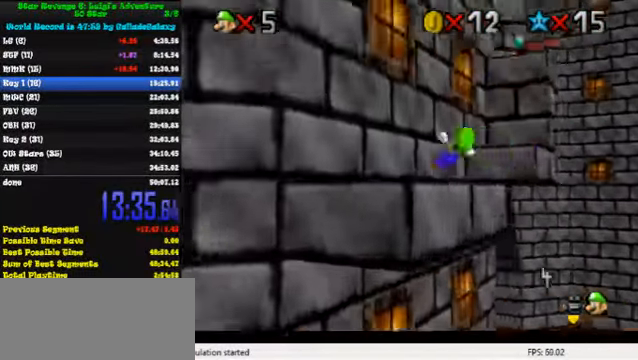
{"keys": ["right", "up"], "events": [[66, "up", "down"], [433, "right", "down"]]}
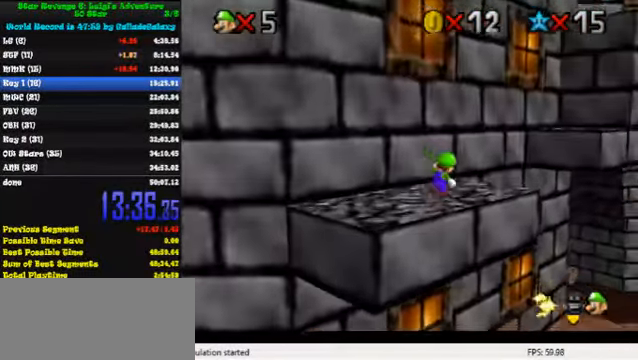
{"keys": ["right", "up"], "events": [[66, "y", "down"], [133, "shift", "down"], [166, "right", "up"], [433, "right", "down"], [466, "shift", "up"], [466, "y", "up"]]}
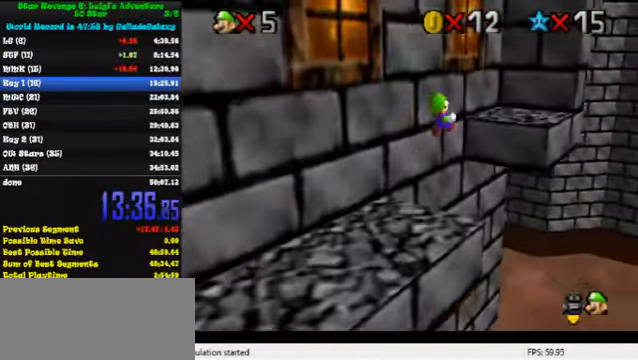
{"keys": [], "events": [[200, "d", "down"], [300, "d", "up"], [300, "right", "up"], [466, "up", "up"]]}
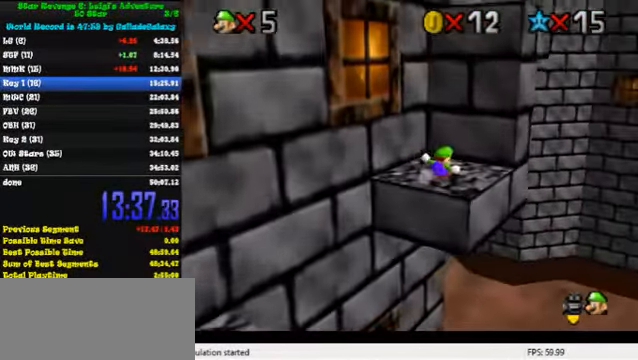
{"keys": ["left", "shift"], "events": [[200, "shift", "down"], [366, "left", "down"]]}
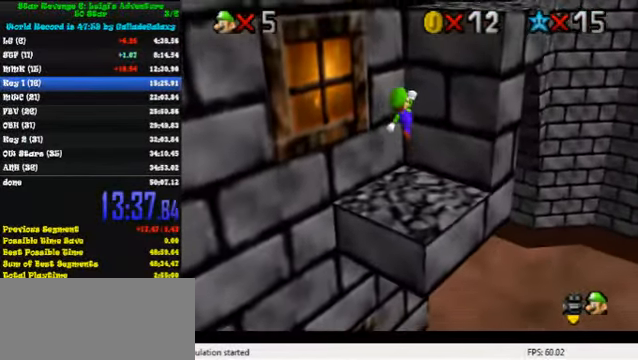
{"keys": [], "events": [[33, "left", "up"], [66, "shift", "up"], [234, "down", "down"], [234, "right", "down"], [367, "down", "up"], [367, "right", "up"]]}
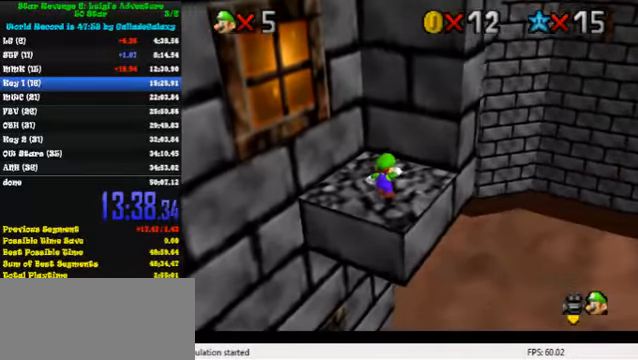
{"keys": ["left", "shift", "up"], "events": [[200, "up", "down"], [367, "left", "down"], [500, "shift", "down"]]}
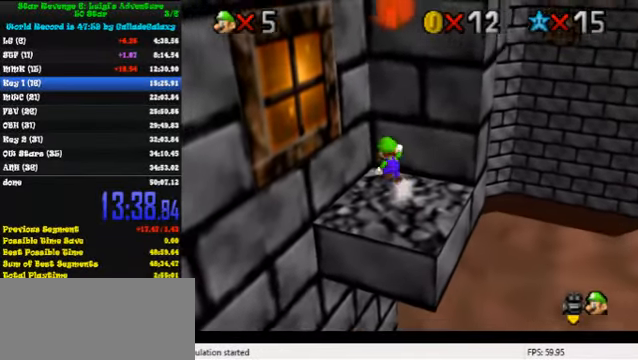
{"keys": ["left", "shift", "up"], "events": [[200, "shift", "up"], [267, "shift", "down"]]}
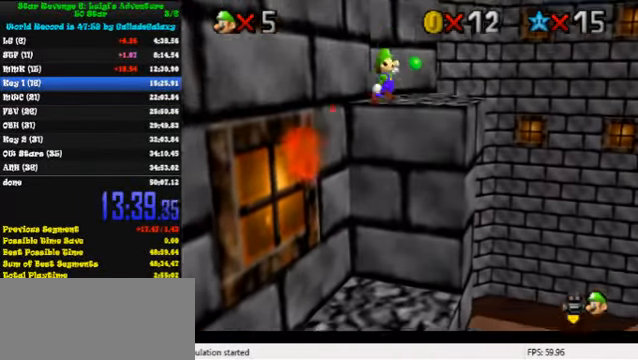
{"keys": ["right", "up"], "events": [[167, "shift", "up"], [267, "d", "down"], [267, "left", "up"], [267, "right", "down"], [334, "d", "up"], [367, "d", "down"], [500, "d", "up"]]}
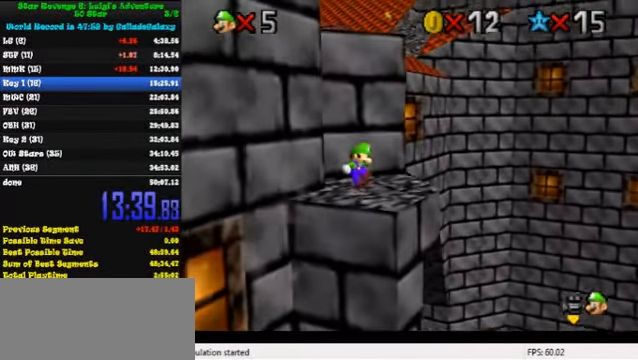
{"keys": ["right", "up"], "events": [[34, "right", "up"], [67, "d", "down"], [167, "d", "up"], [234, "d", "down"], [234, "right", "down"], [400, "d", "up"]]}
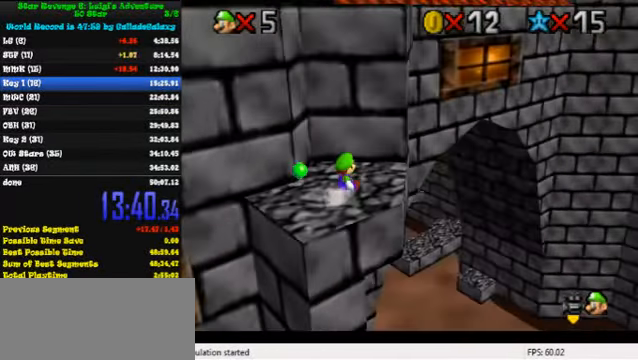
{"keys": ["shift", "up"], "events": [[100, "right", "up"], [234, "left", "down"], [400, "shift", "down"], [467, "left", "up"]]}
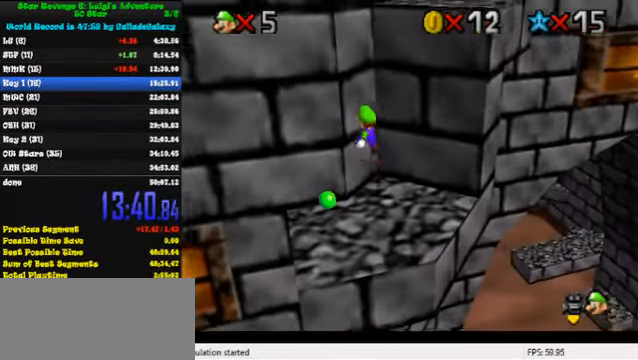
{"keys": ["left", "shift", "up"], "events": [[67, "shift", "up"], [134, "shift", "down"], [334, "left", "down"]]}
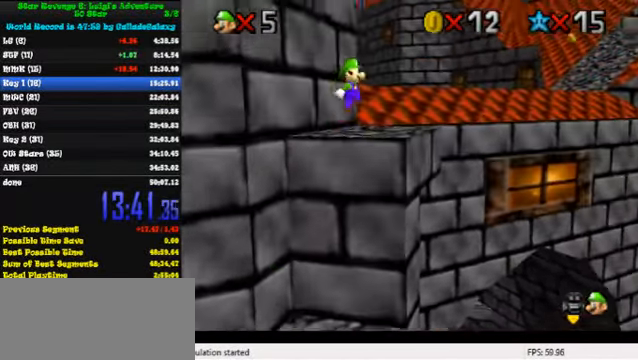
{"keys": ["right", "up"], "events": [[200, "left", "up"], [367, "shift", "up"], [467, "right", "down"]]}
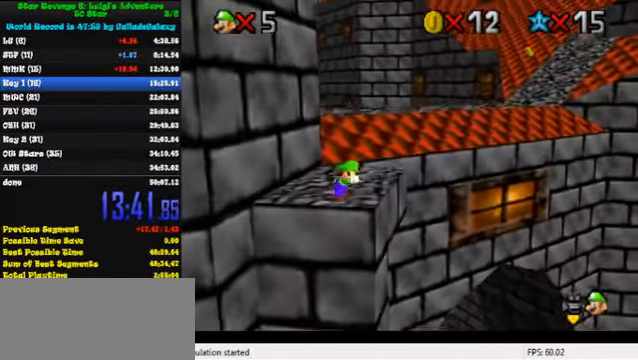
{"keys": ["up"], "events": [[34, "right", "up"]]}
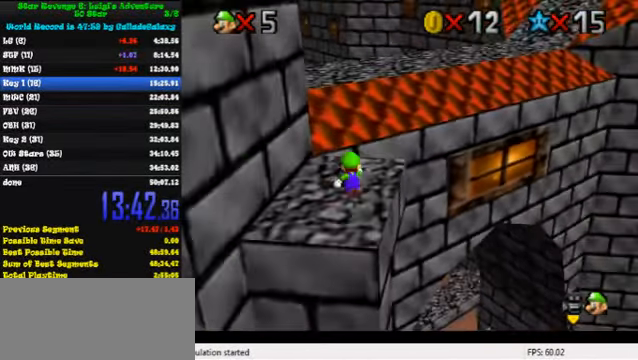
{"keys": ["right", "up"], "events": [[134, "right", "down"], [200, "y", "down"], [234, "right", "up"], [234, "shift", "down"], [434, "right", "down"], [434, "shift", "up"], [434, "y", "up"]]}
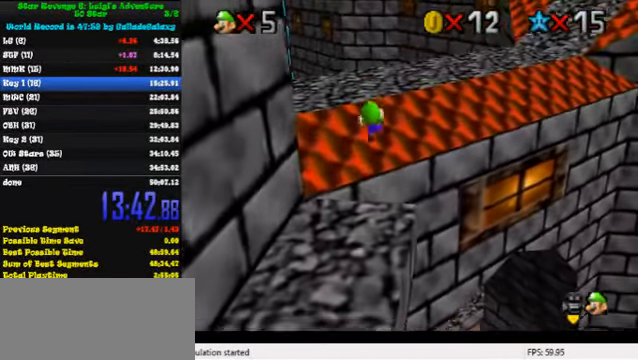
{"keys": ["up"], "events": [[34, "a", "down"], [134, "a", "up"], [167, "a", "down"], [200, "right", "up"], [300, "a", "up"]]}